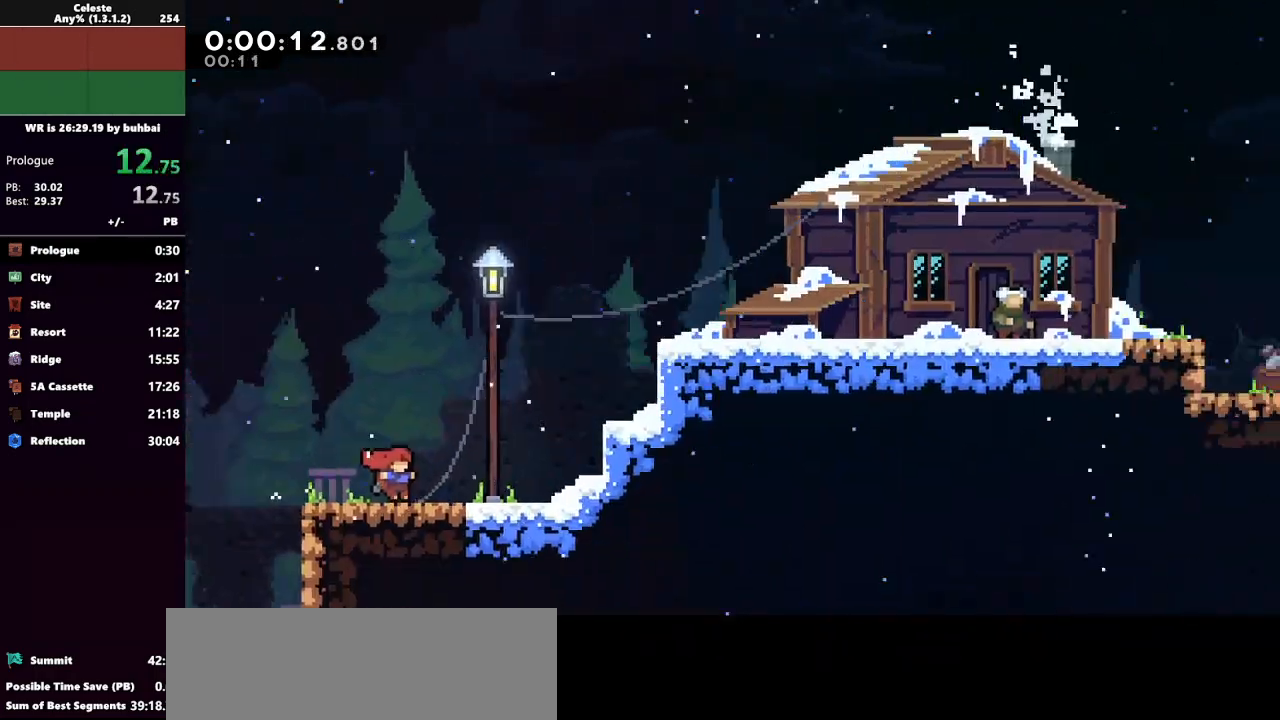
Gameplay with keyboard; each line is a JSON object with the keys held at the frame after it. "events" lists presses ("down") and releases ("up") of "back", "dash", "demo", "down", "grab", "jump", "jump2", "left", "right", "talk" and "up" between this image and that frame as [ms after this image, input, new state], when the widget could be followed in between. No other keys are recorded. Mouse input is not recorded. Key names are as the overlay labels them; some are game actions (e.g. jump) rather than physical keys.
{"keys": ["grab", "right"], "events": []}
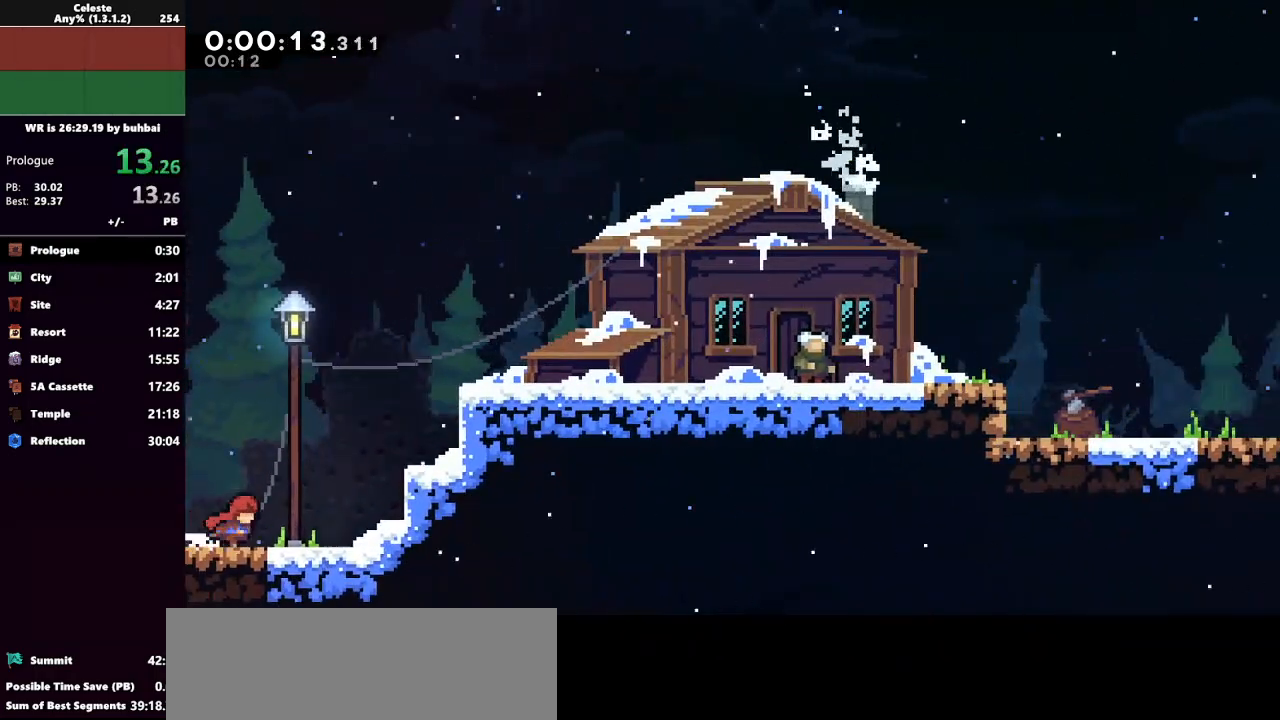
{"keys": ["grab", "jump2", "right"], "events": [[33, "jump", "down"], [333, "jump", "up"], [467, "jump2", "down"]]}
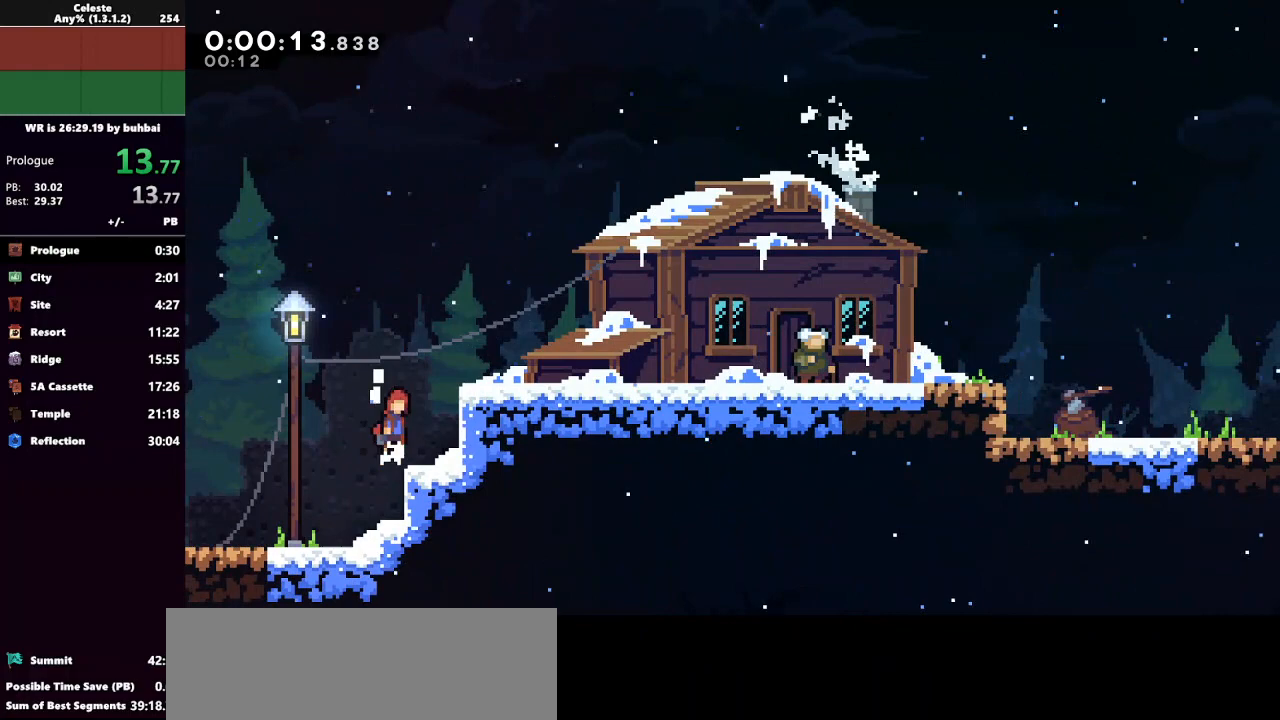
{"keys": ["grab", "right"], "events": [[100, "jump", "down"], [133, "jump2", "up"], [200, "jump2", "down"], [233, "jump", "up"], [300, "jump", "down"], [367, "jump2", "up"], [467, "jump", "up"]]}
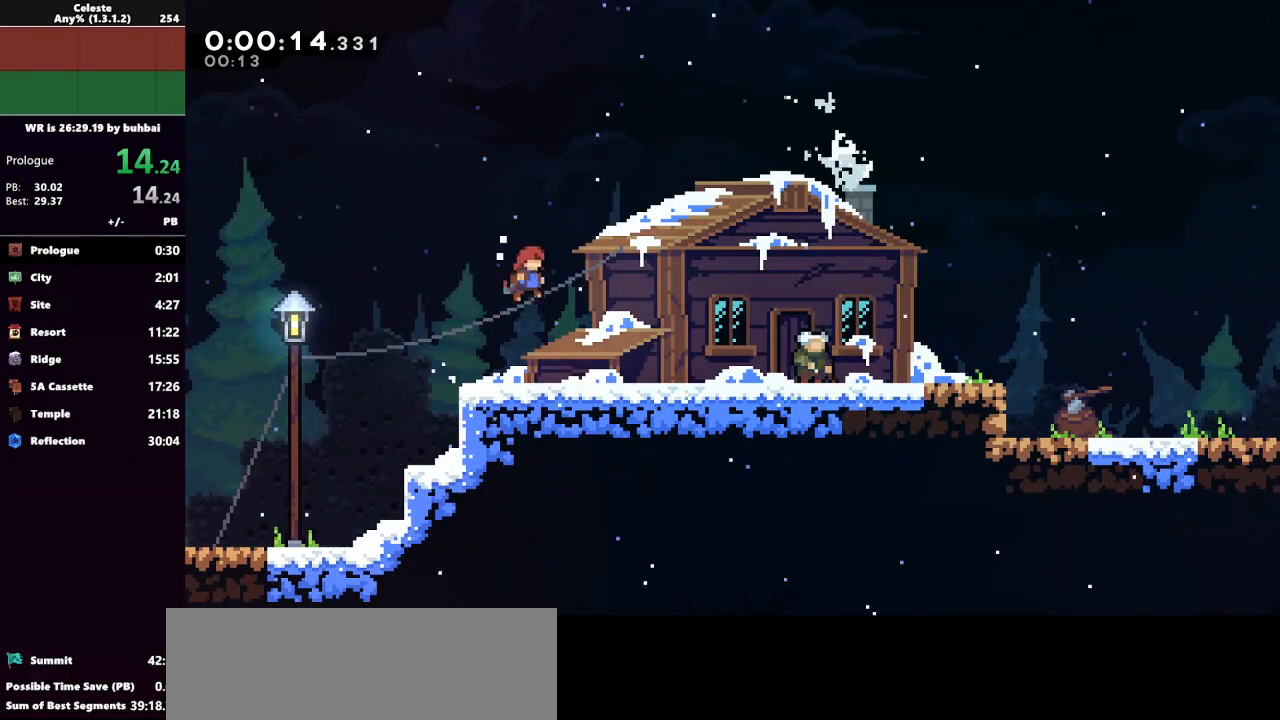
{"keys": ["right"], "events": [[200, "grab", "up"], [433, "demo", "down"], [467, "demo", "up"]]}
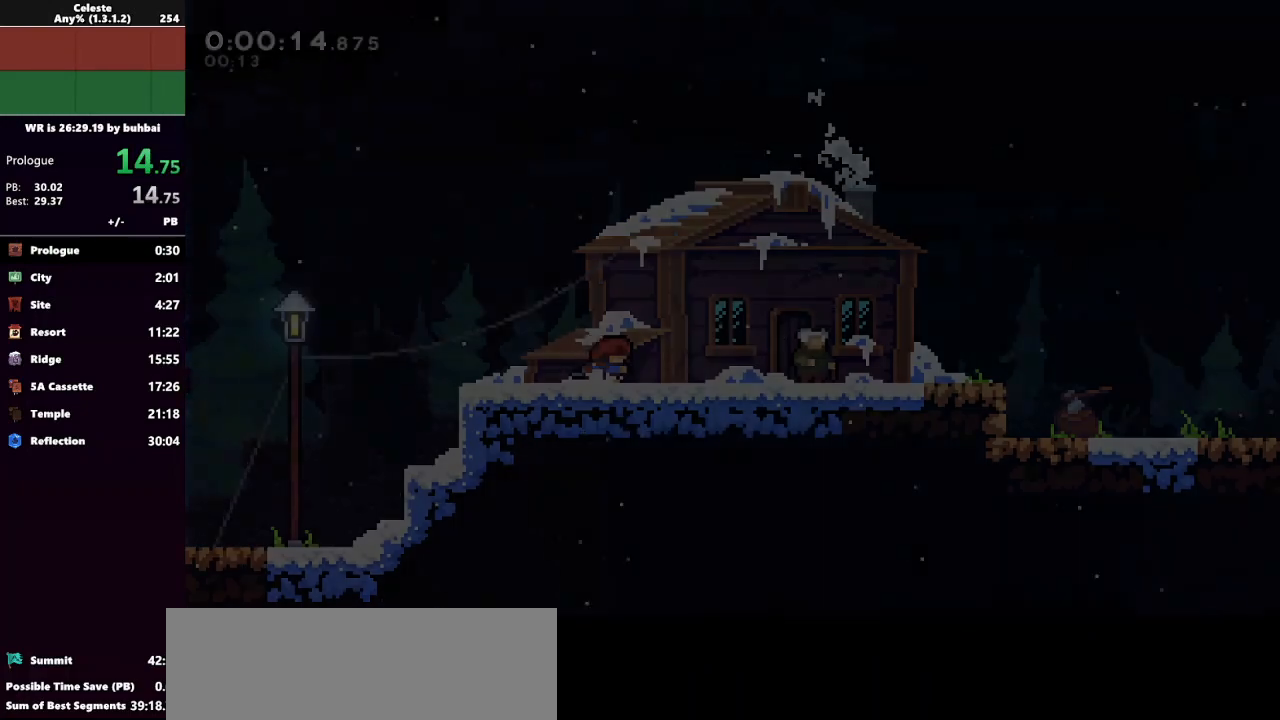
{"keys": ["grab", "jump", "right"], "events": [[33, "grab", "down"], [467, "jump", "down"]]}
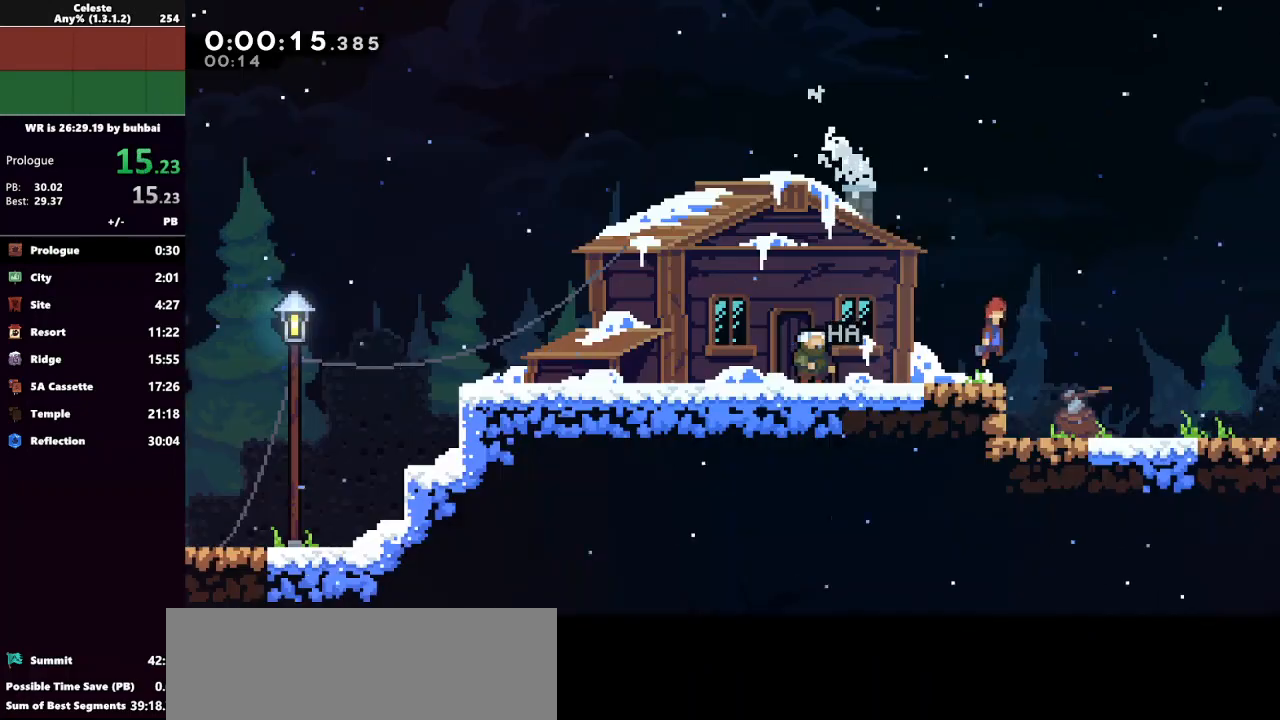
{"keys": ["grab", "right"], "events": [[67, "jump", "up"], [433, "jump", "down"], [467, "jump", "up"]]}
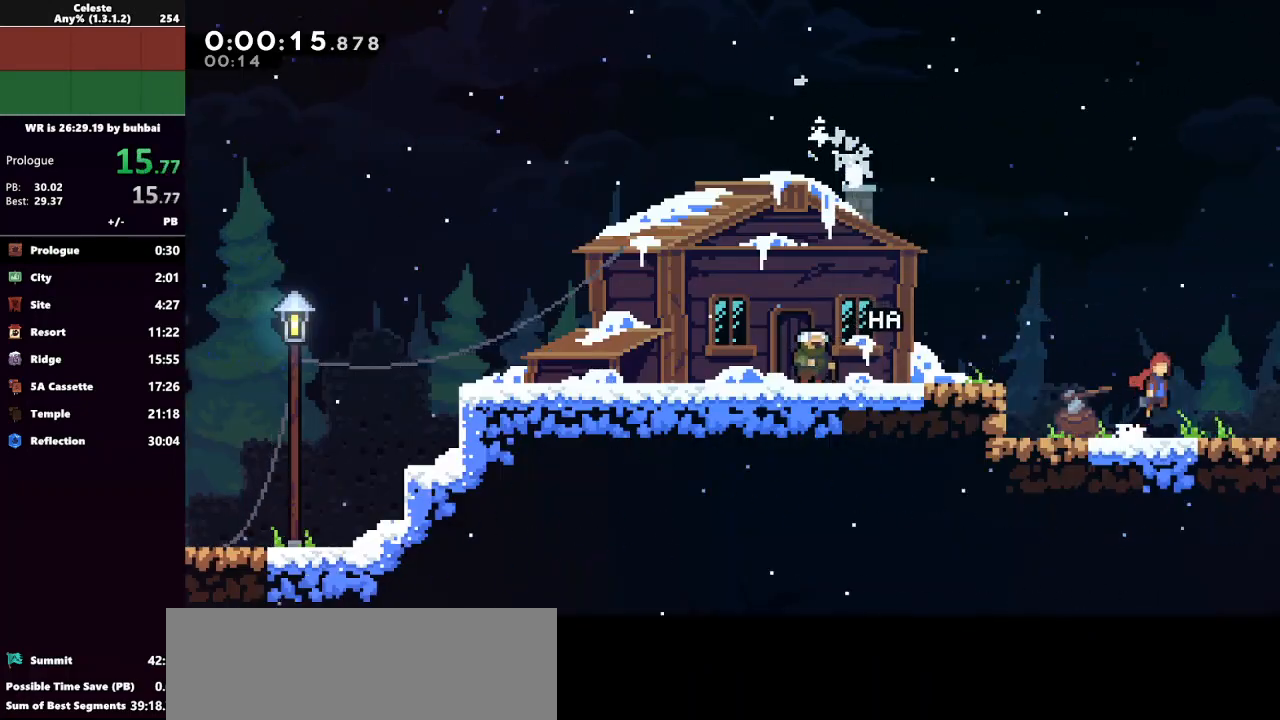
{"keys": ["grab", "right"], "events": [[267, "jump", "down"], [300, "jump", "up"]]}
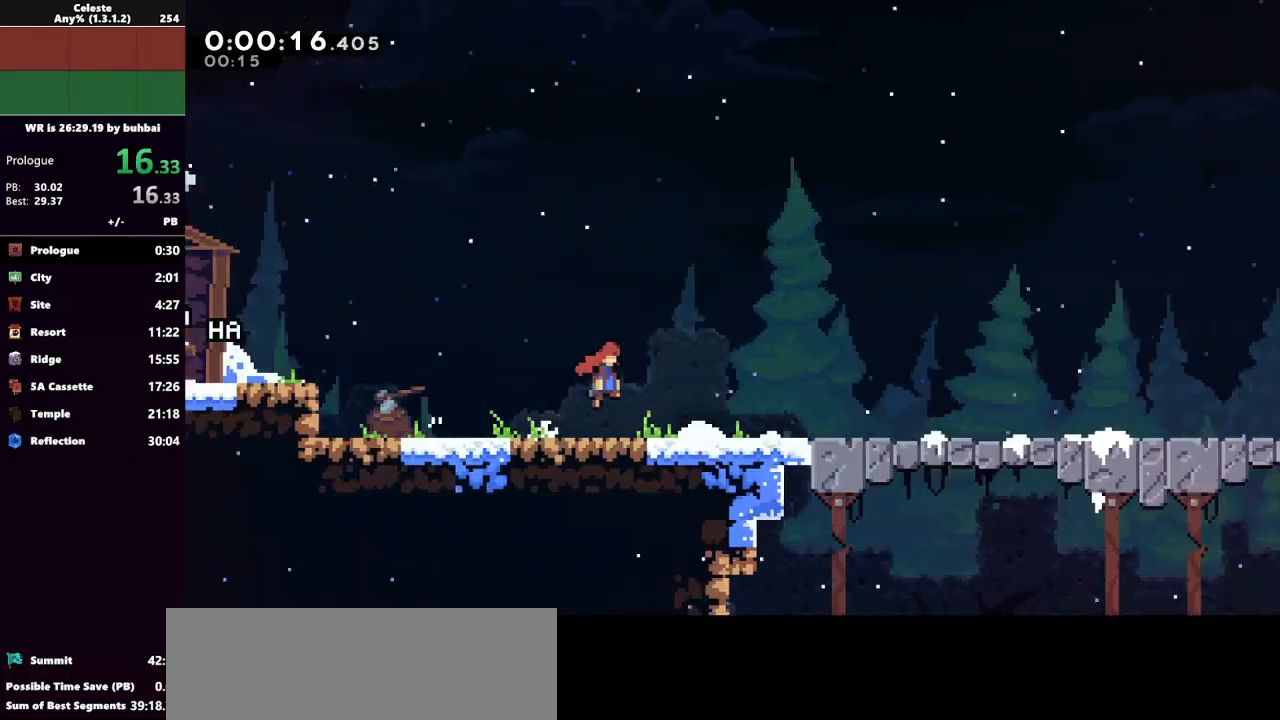
{"keys": ["grab", "right"], "events": []}
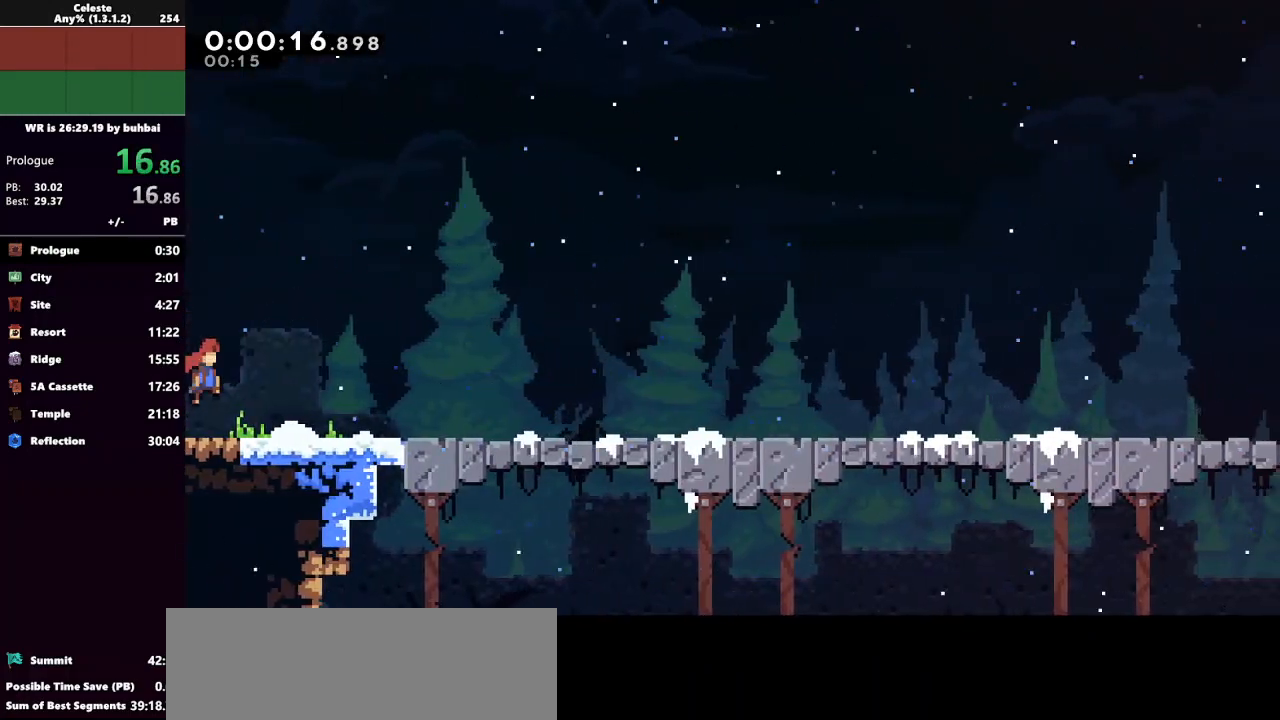
{"keys": ["grab", "right"], "events": [[67, "jump", "down"], [100, "jump", "up"], [300, "jump", "down"], [333, "jump", "up"]]}
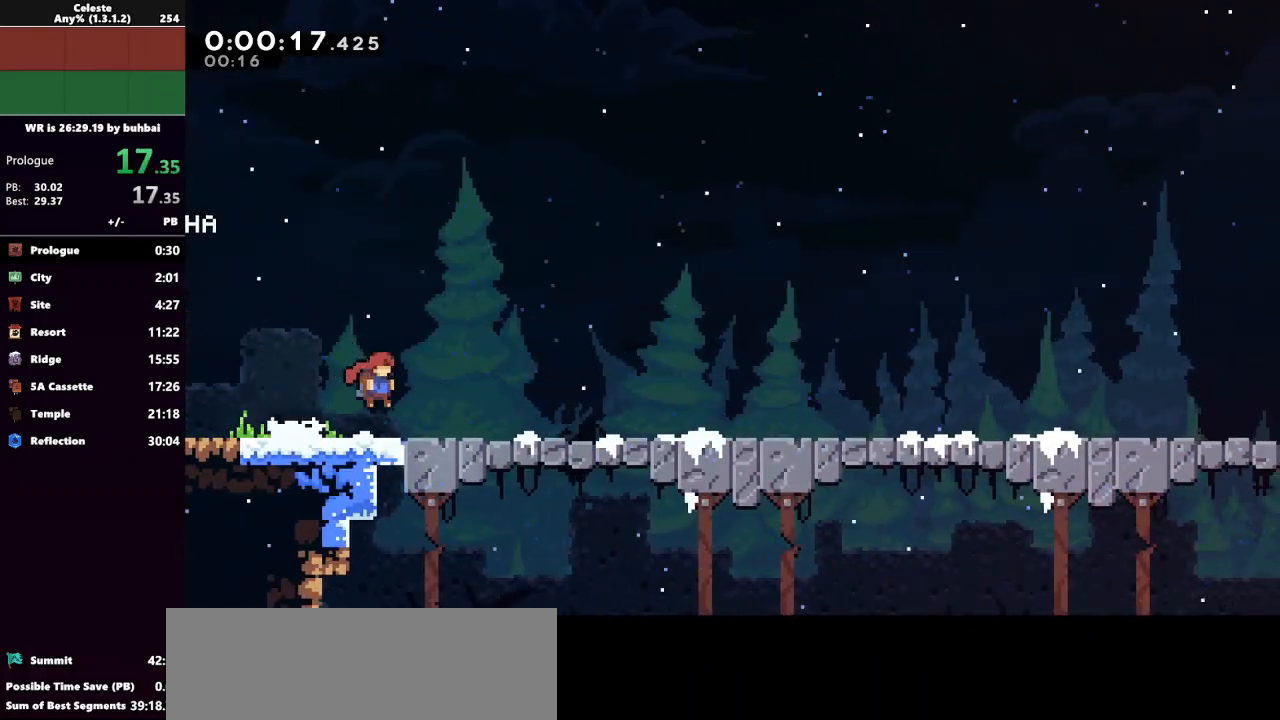
{"keys": ["grab", "right"], "events": [[100, "jump", "down"], [167, "jump", "up"], [400, "jump", "down"], [433, "jump", "up"]]}
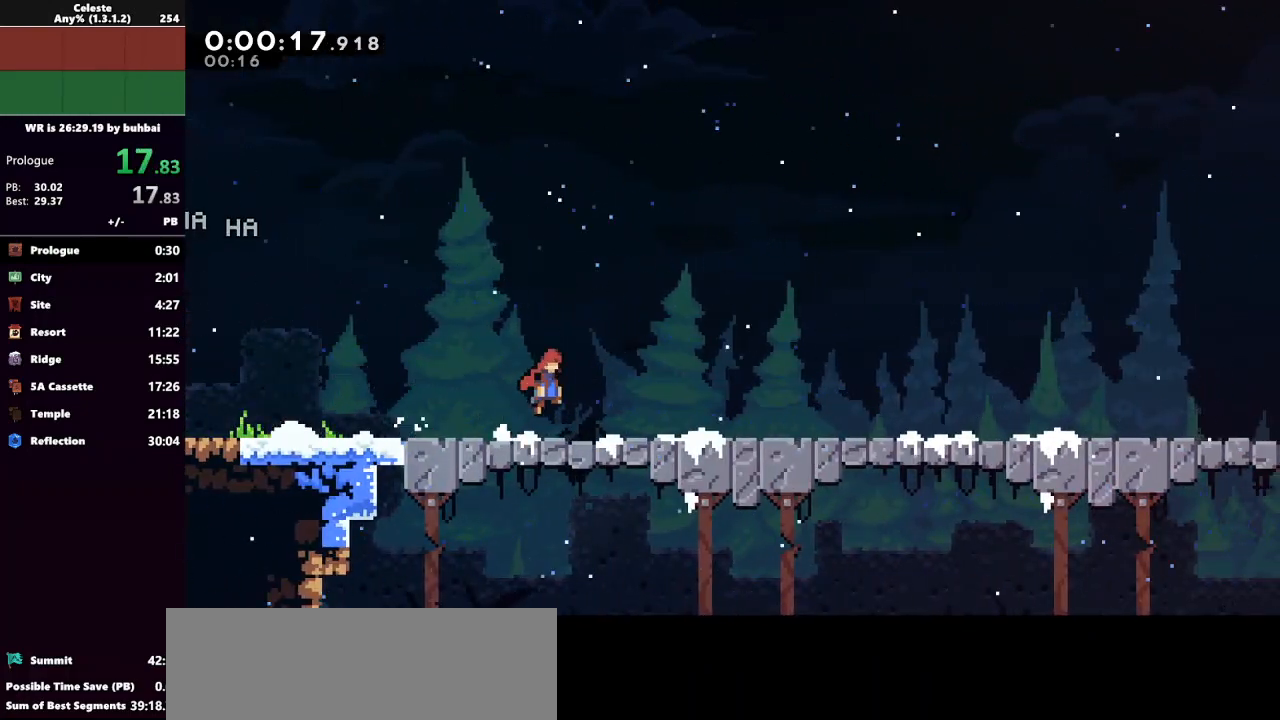
{"keys": ["grab", "right"], "events": [[167, "jump", "down"], [233, "jump", "up"], [433, "jump", "down"], [500, "jump", "up"]]}
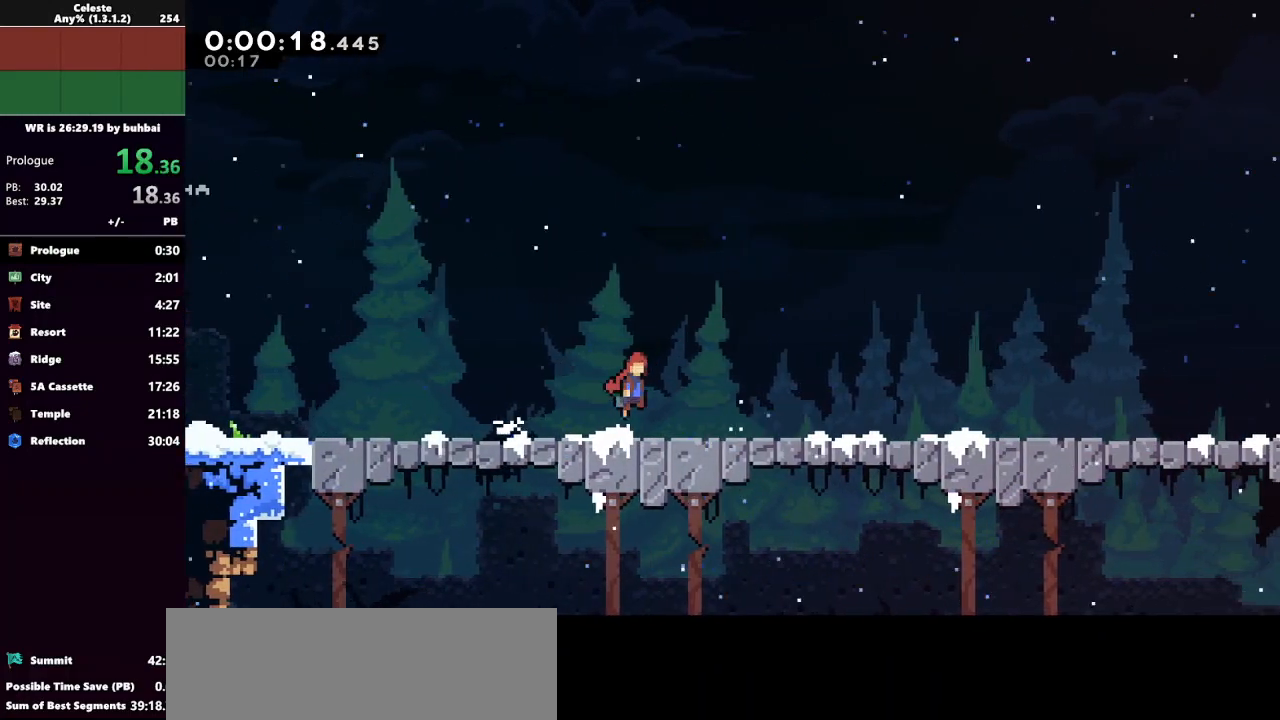
{"keys": ["grab", "jump", "right"], "events": [[200, "jump", "down"], [233, "jump", "up"], [467, "jump", "down"]]}
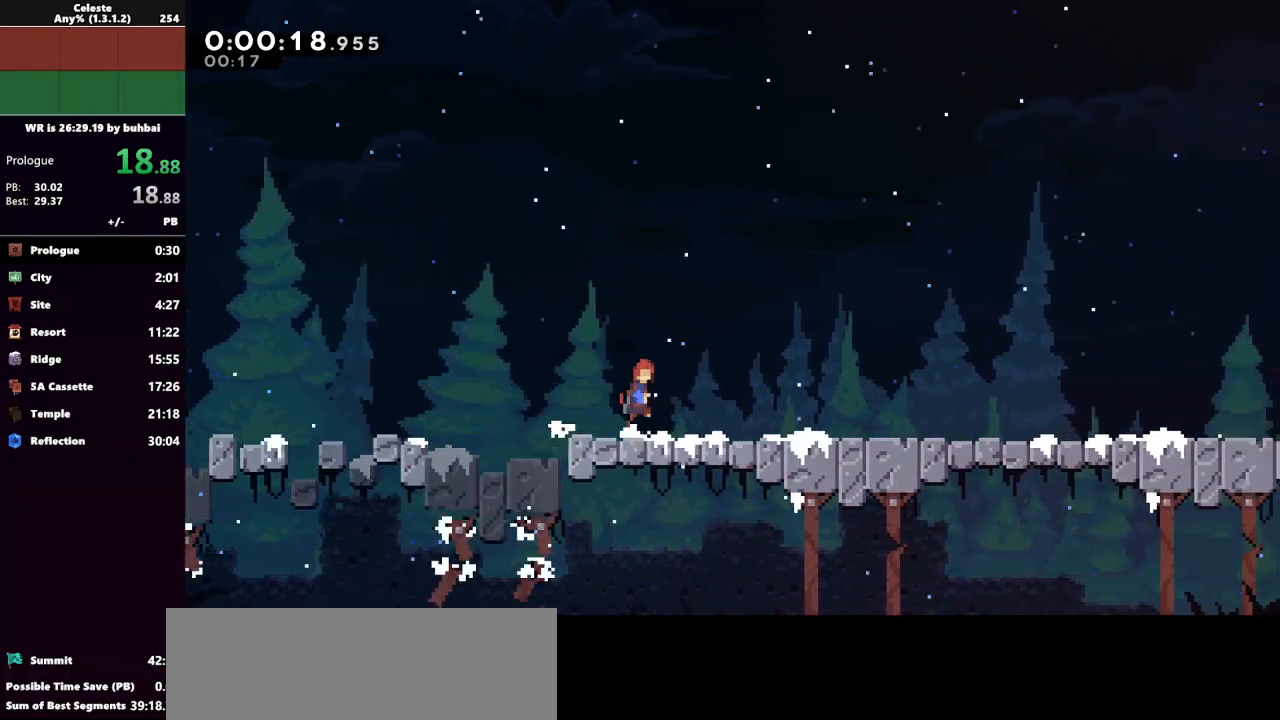
{"keys": ["grab", "right"], "events": [[33, "jump", "up"], [333, "jump2", "down"], [400, "jump2", "up"]]}
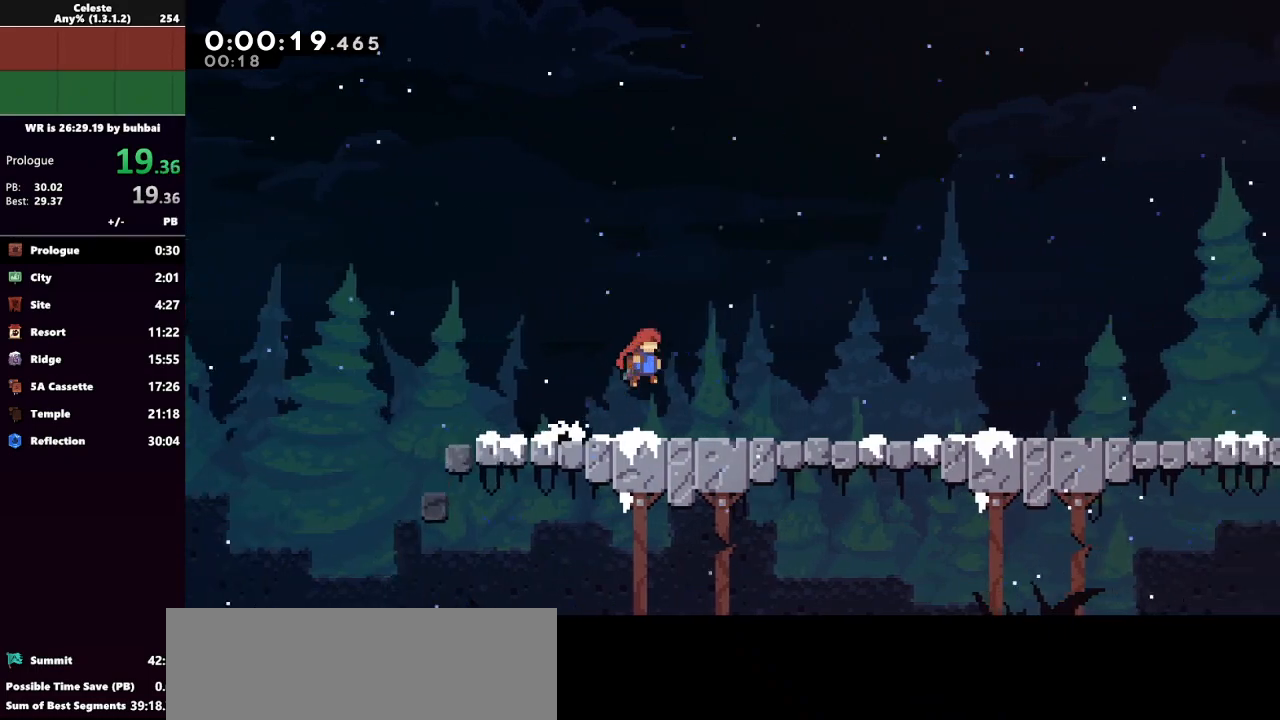
{"keys": ["right"], "events": [[167, "jump2", "down"], [233, "jump2", "up"], [400, "grab", "up"]]}
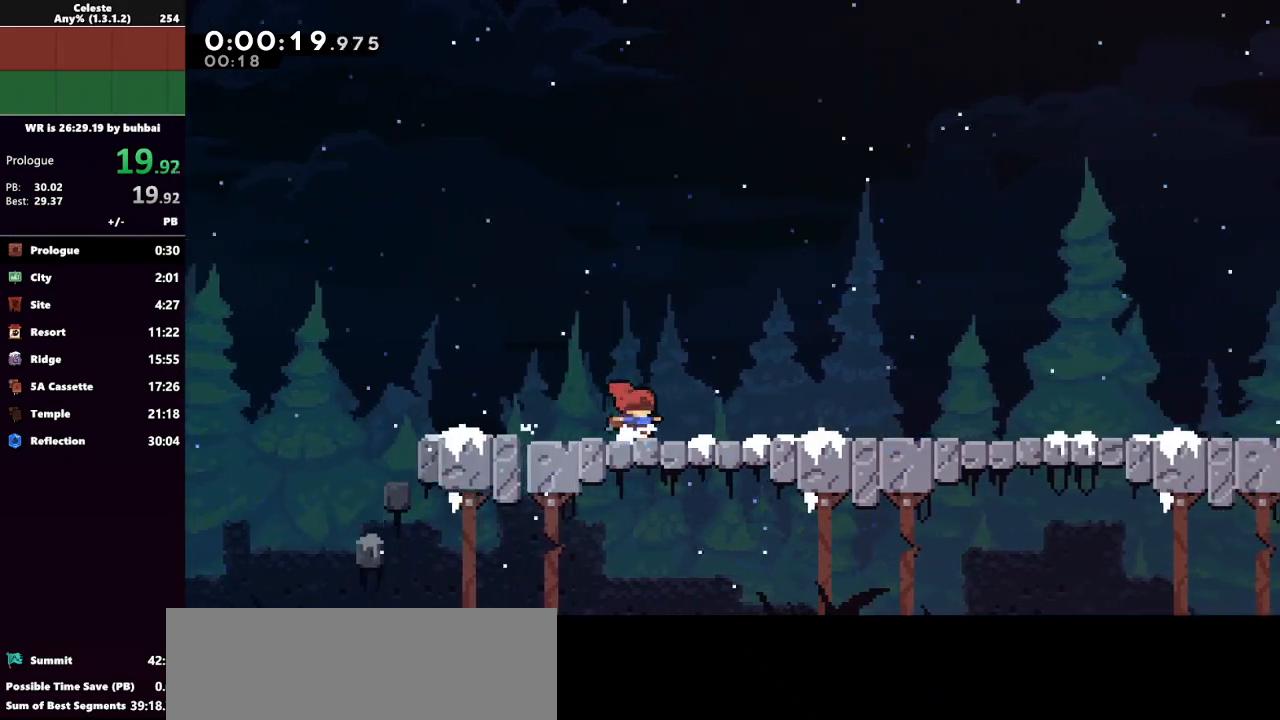
{"keys": ["right"], "events": [[367, "jump2", "down"], [433, "jump2", "up"]]}
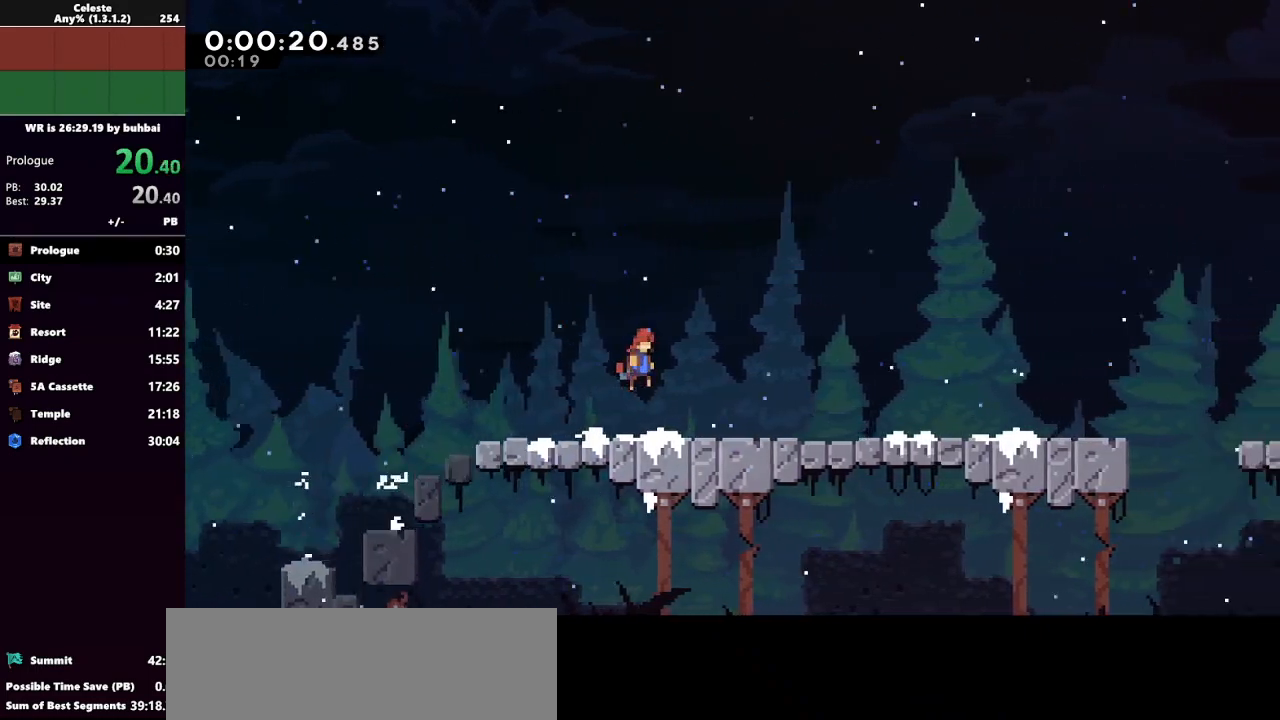
{"keys": ["jump2", "right"], "events": [[167, "jump2", "down"], [267, "jump2", "up"], [500, "jump2", "down"]]}
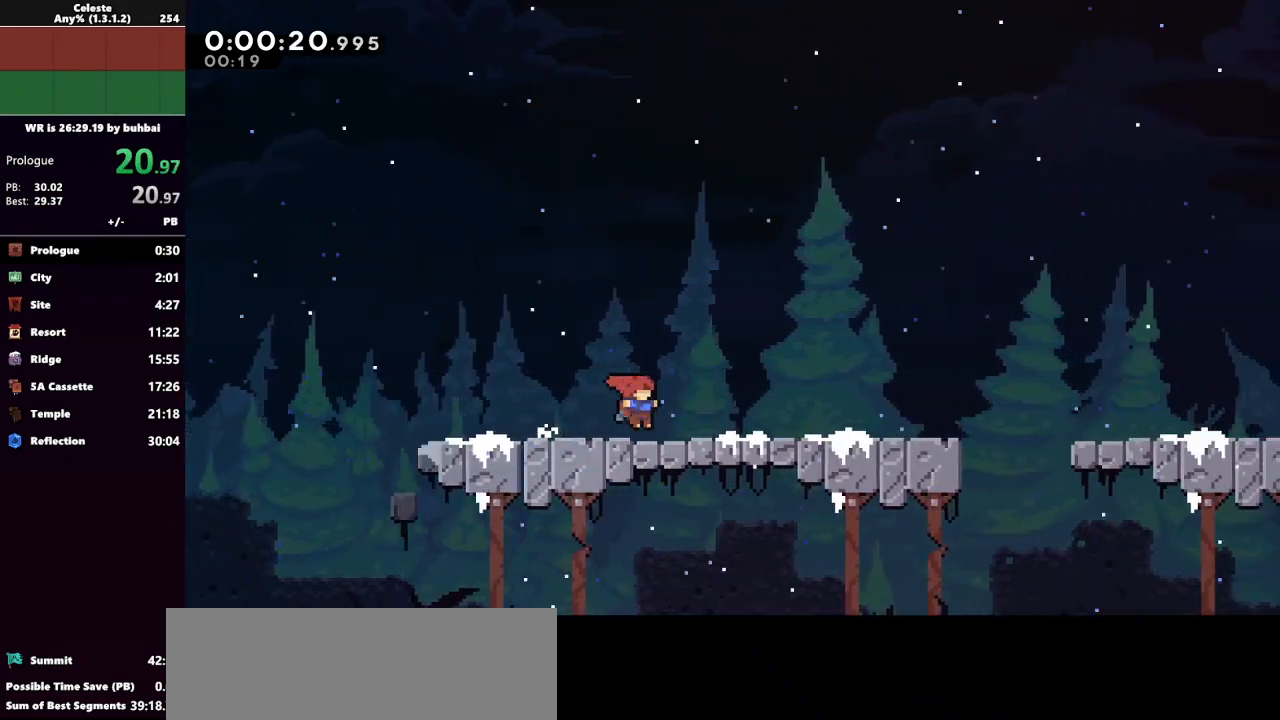
{"keys": ["right"], "events": [[33, "jump2", "up"], [333, "jump2", "down"], [367, "jump2", "up"]]}
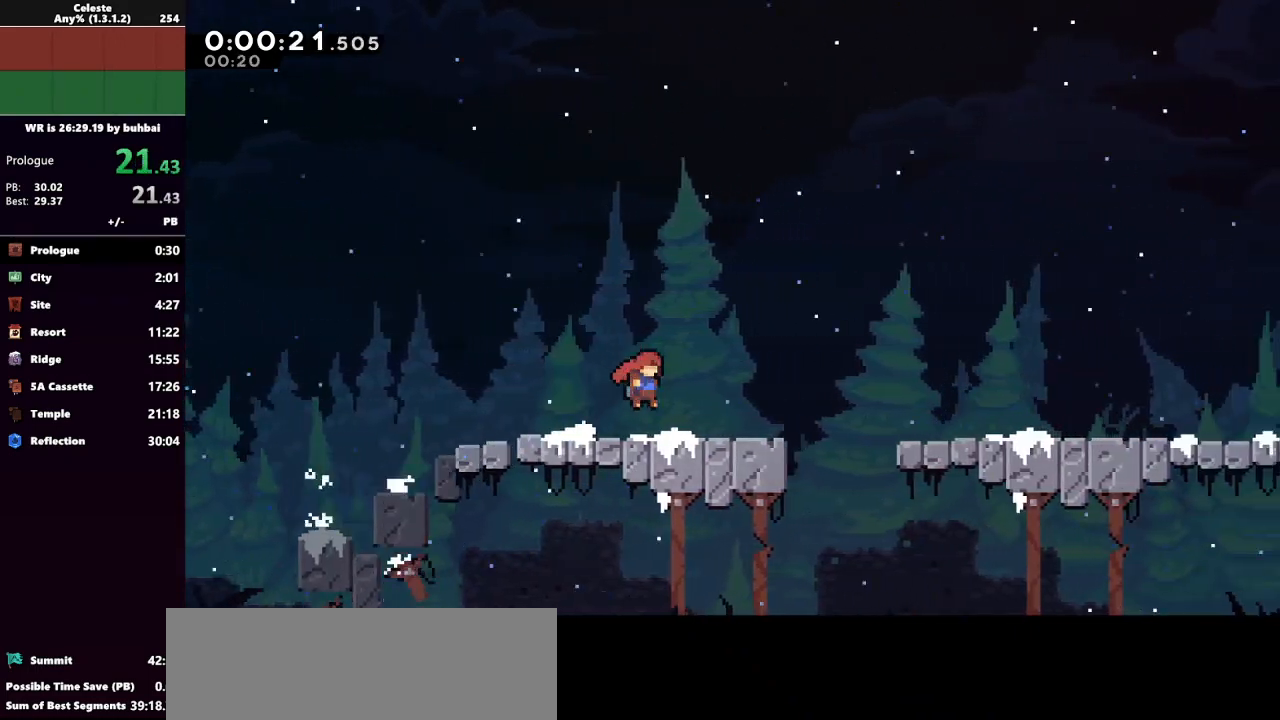
{"keys": ["jump2", "right"], "events": [[433, "jump2", "down"]]}
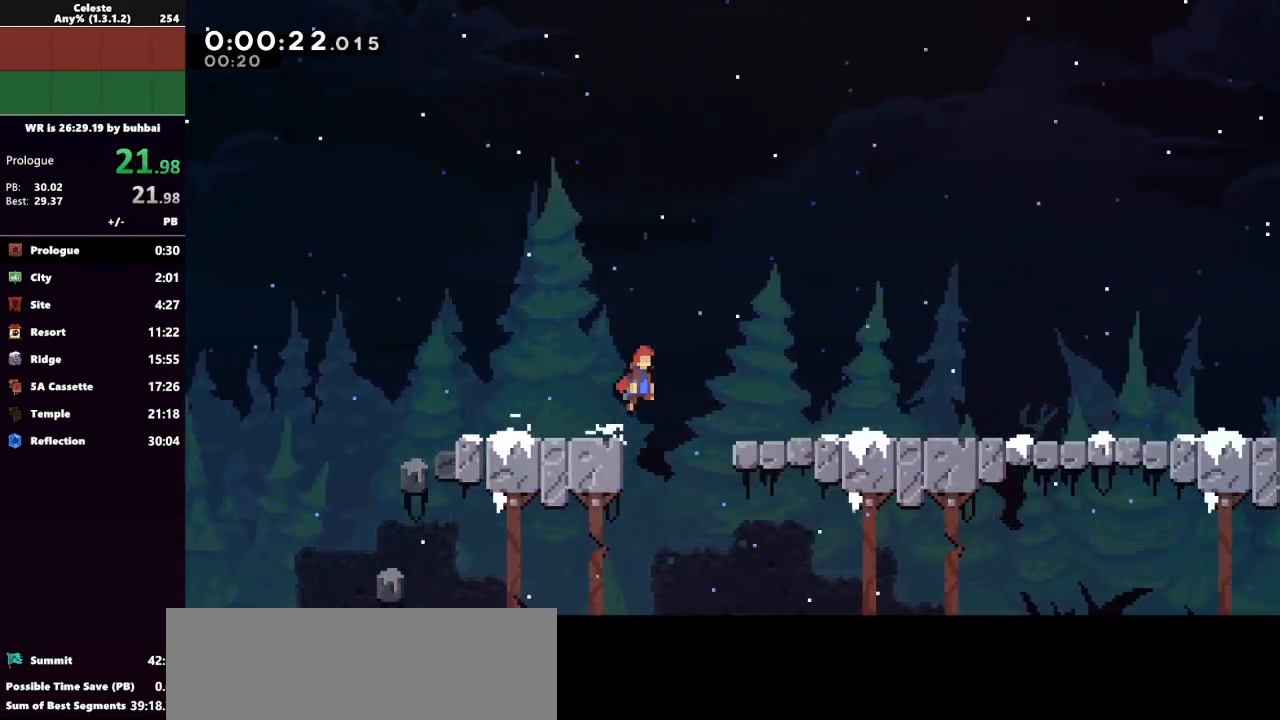
{"keys": ["jump2", "right"], "events": [[167, "jump2", "up"], [500, "jump2", "down"]]}
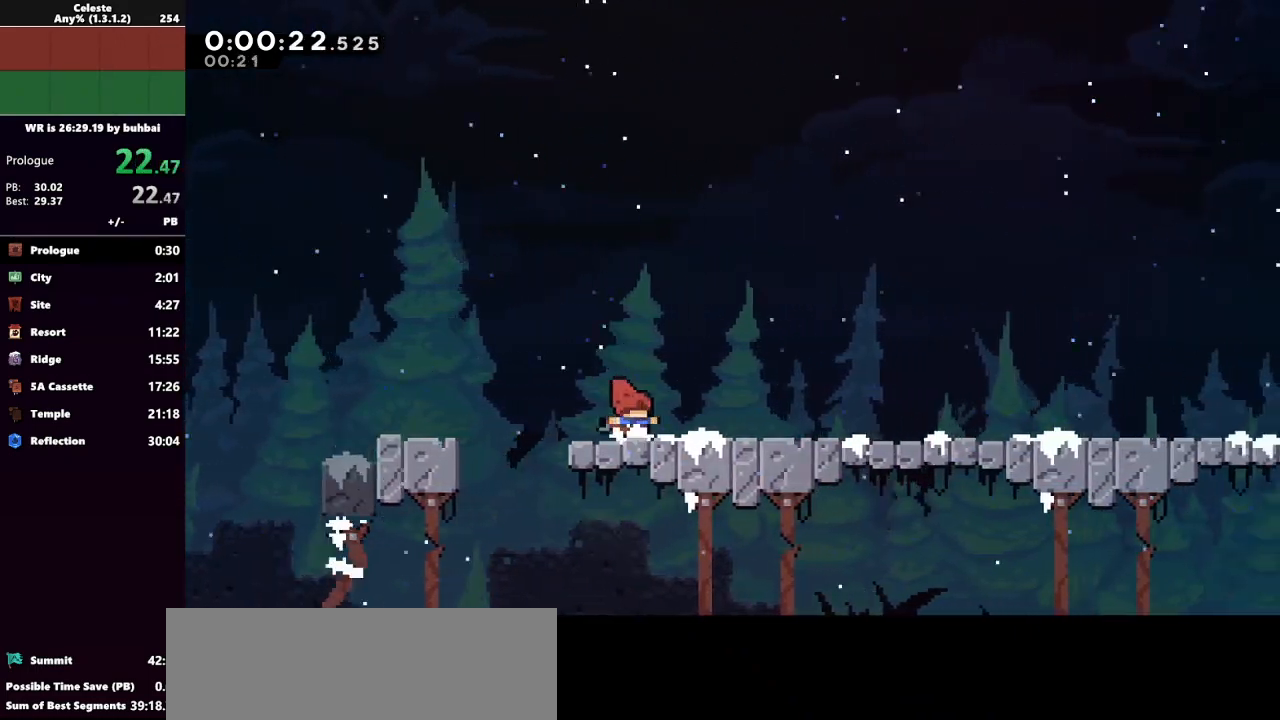
{"keys": ["right"], "events": [[33, "jump2", "up"], [267, "jump2", "down"], [300, "jump2", "up"]]}
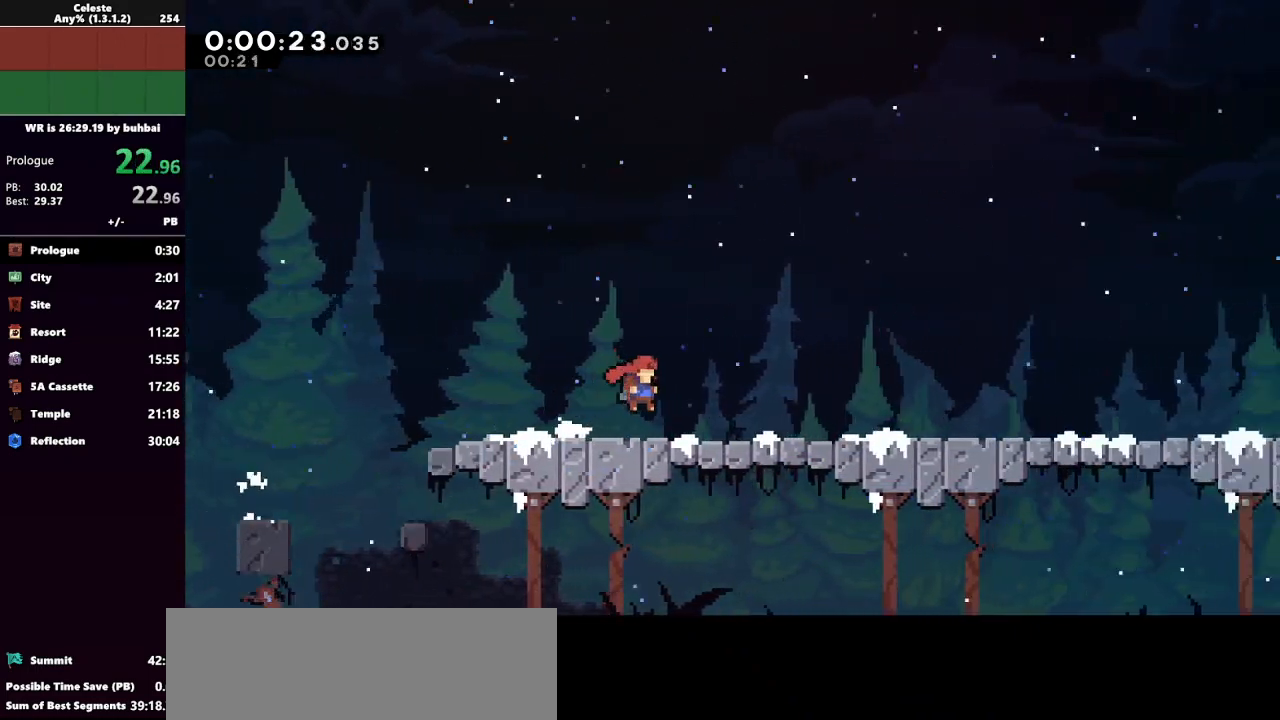
{"keys": ["right"], "events": [[100, "jump2", "down"], [133, "jump2", "up"], [367, "jump2", "down"], [433, "jump2", "up"]]}
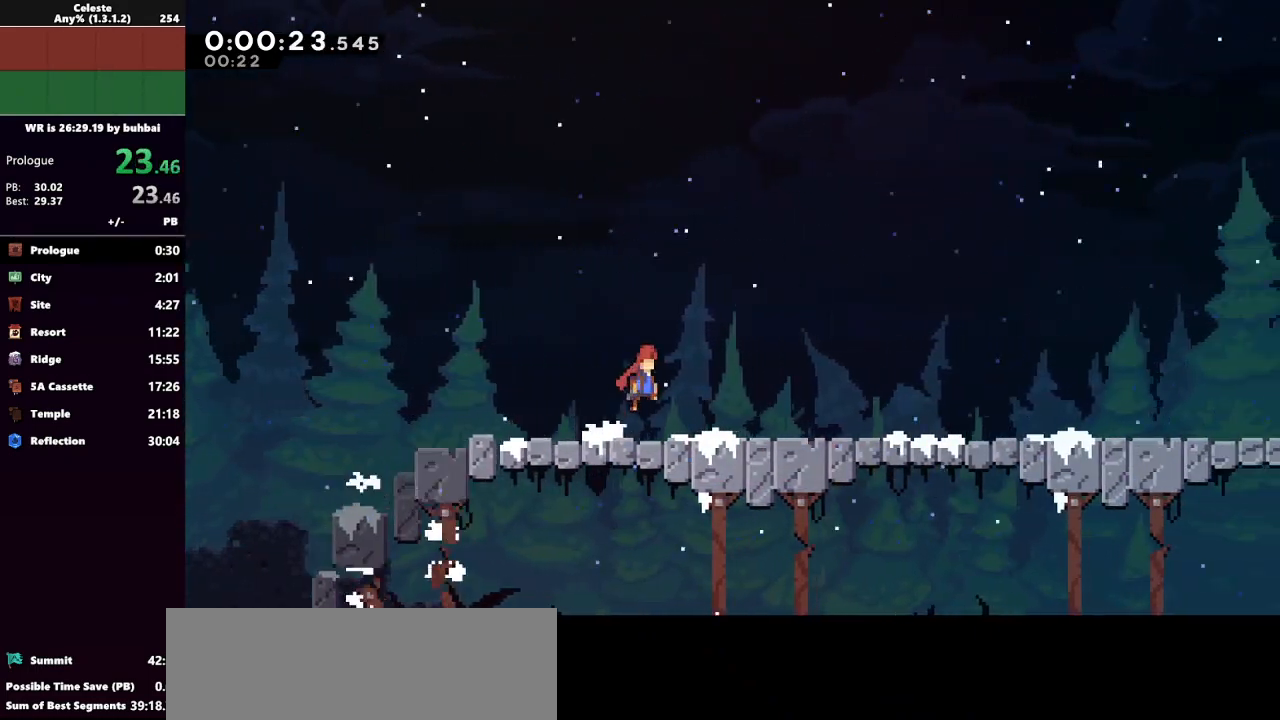
{"keys": ["right"], "events": [[433, "jump2", "down"], [500, "jump2", "up"]]}
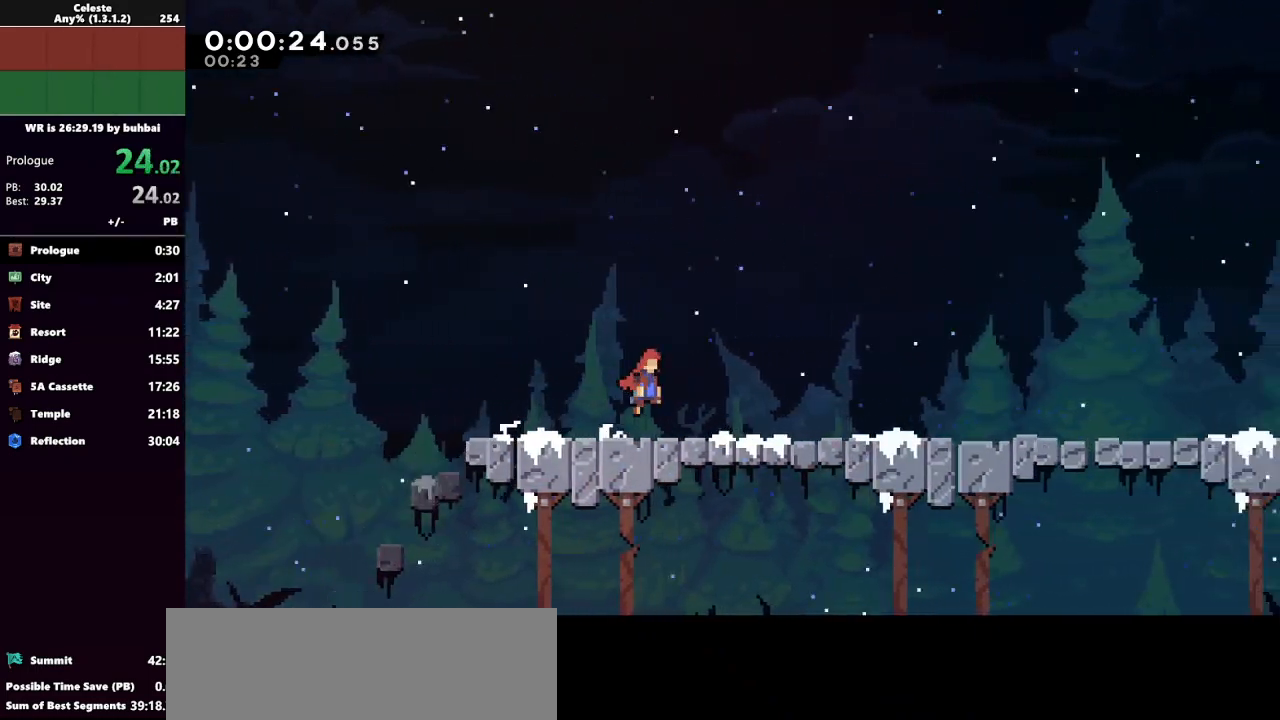
{"keys": ["right"], "events": [[467, "jump2", "down"], [500, "jump2", "up"]]}
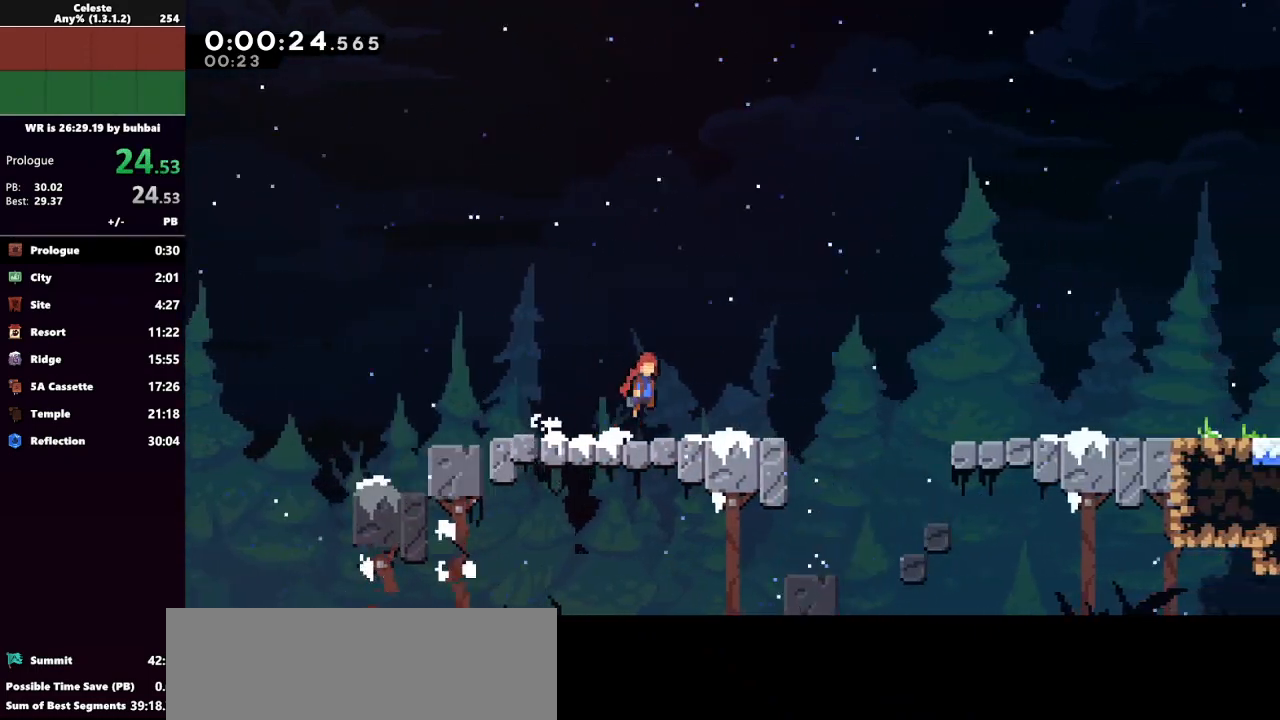
{"keys": ["jump2", "right"], "events": [[433, "jump2", "down"]]}
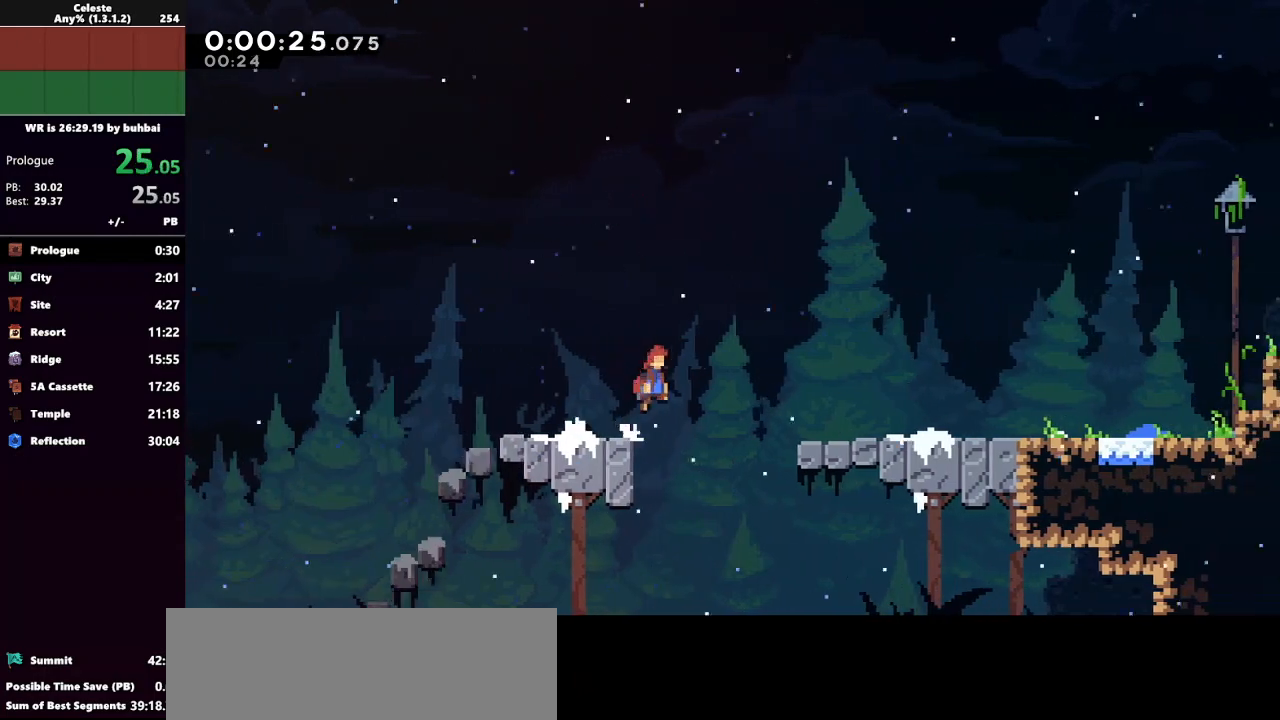
{"keys": ["right"], "events": [[200, "jump2", "up"]]}
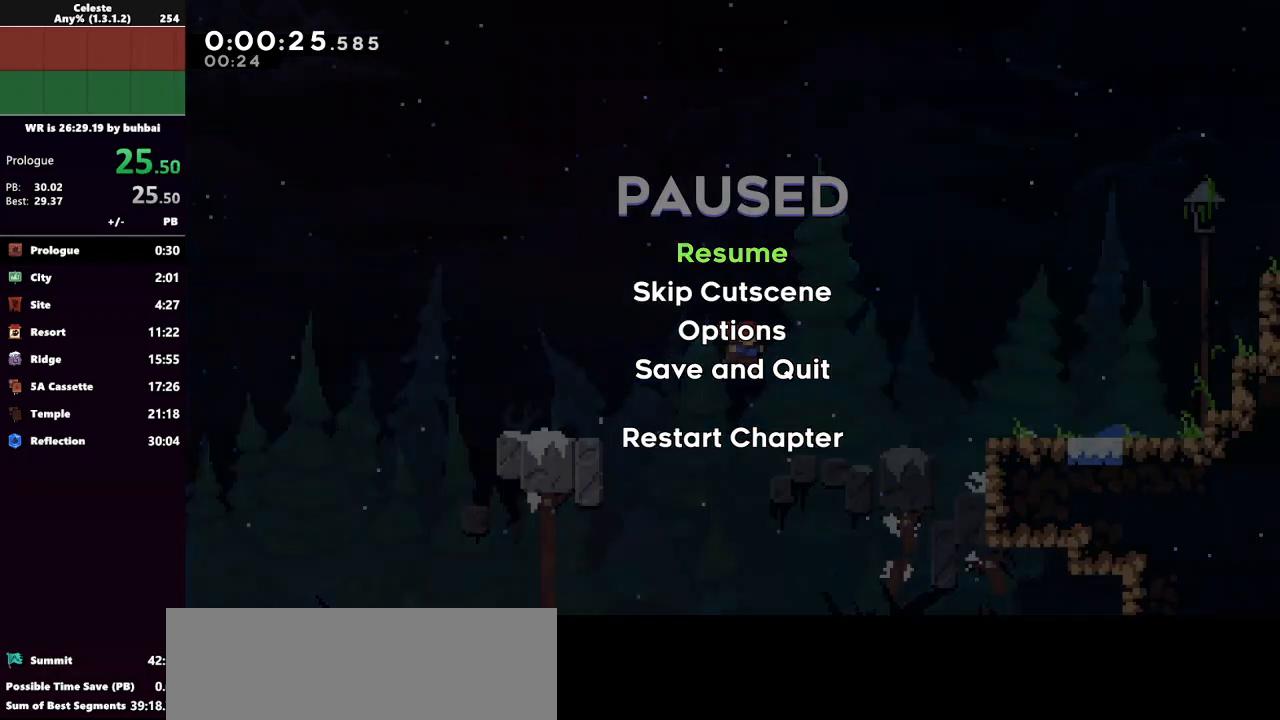
{"keys": [], "events": [[67, "demo", "down"], [167, "demo", "up"], [400, "right", "up"]]}
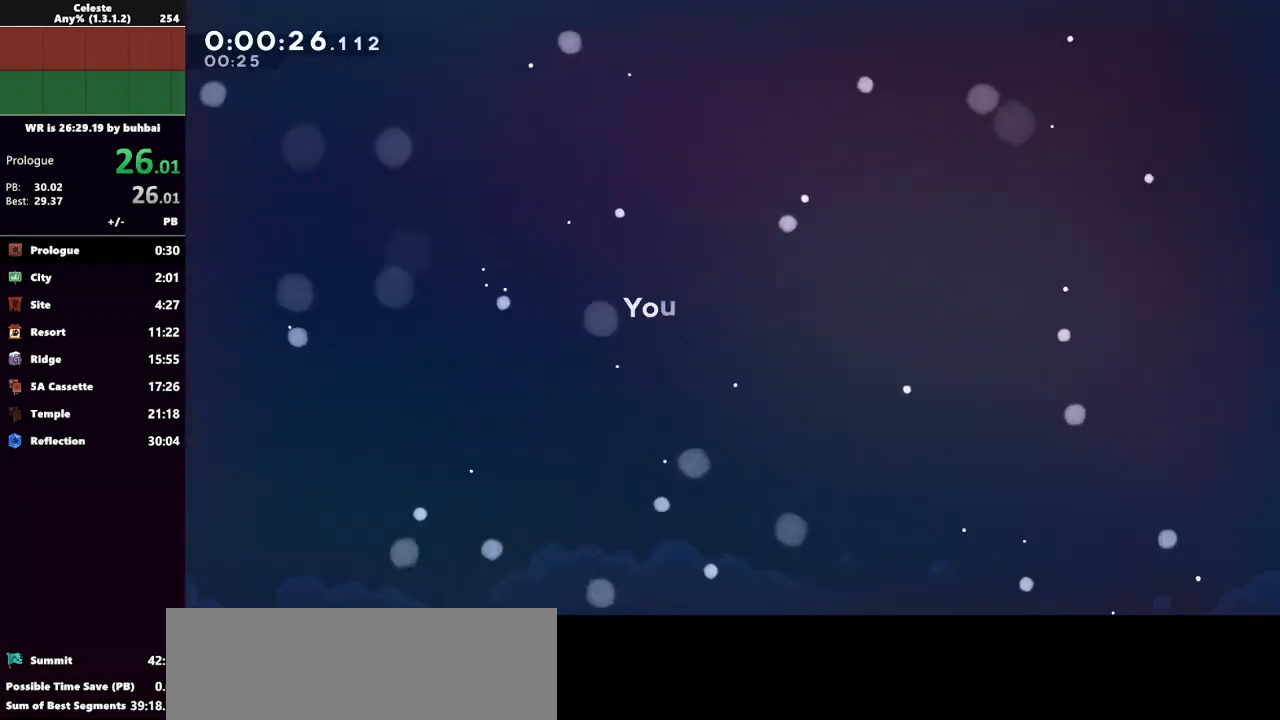
{"keys": [], "events": [[133, "dash", "down"], [233, "dash", "up"], [333, "dash", "down"], [433, "dash", "up"]]}
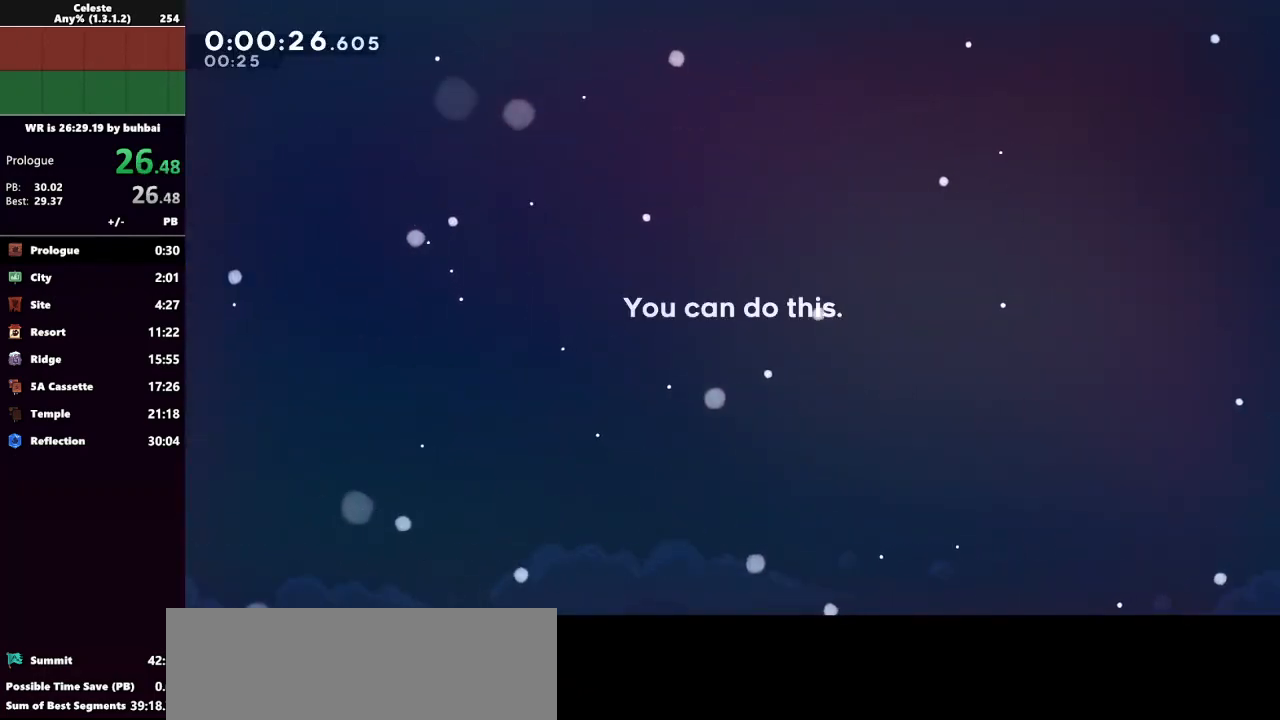
{"keys": [], "events": [[33, "dash", "down"], [167, "dash", "up"], [267, "dash", "down"], [433, "dash", "up"]]}
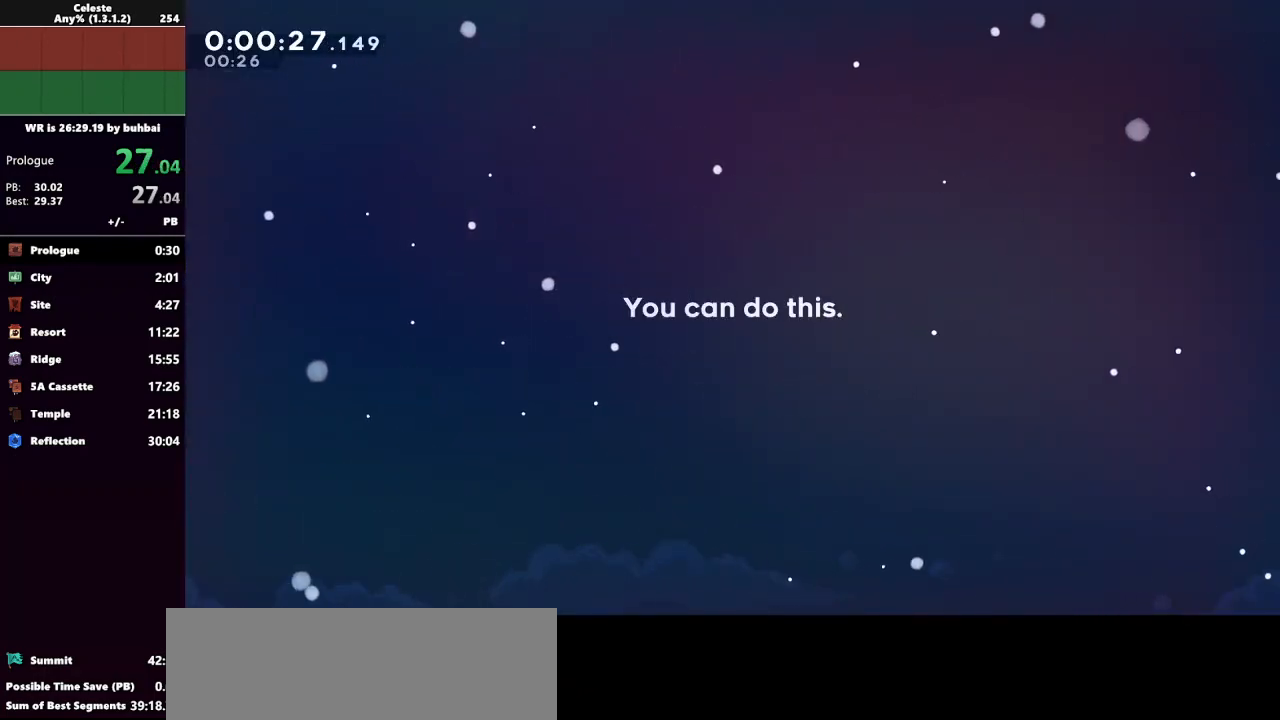
{"keys": [], "events": [[167, "dash", "down"], [333, "dash", "up"]]}